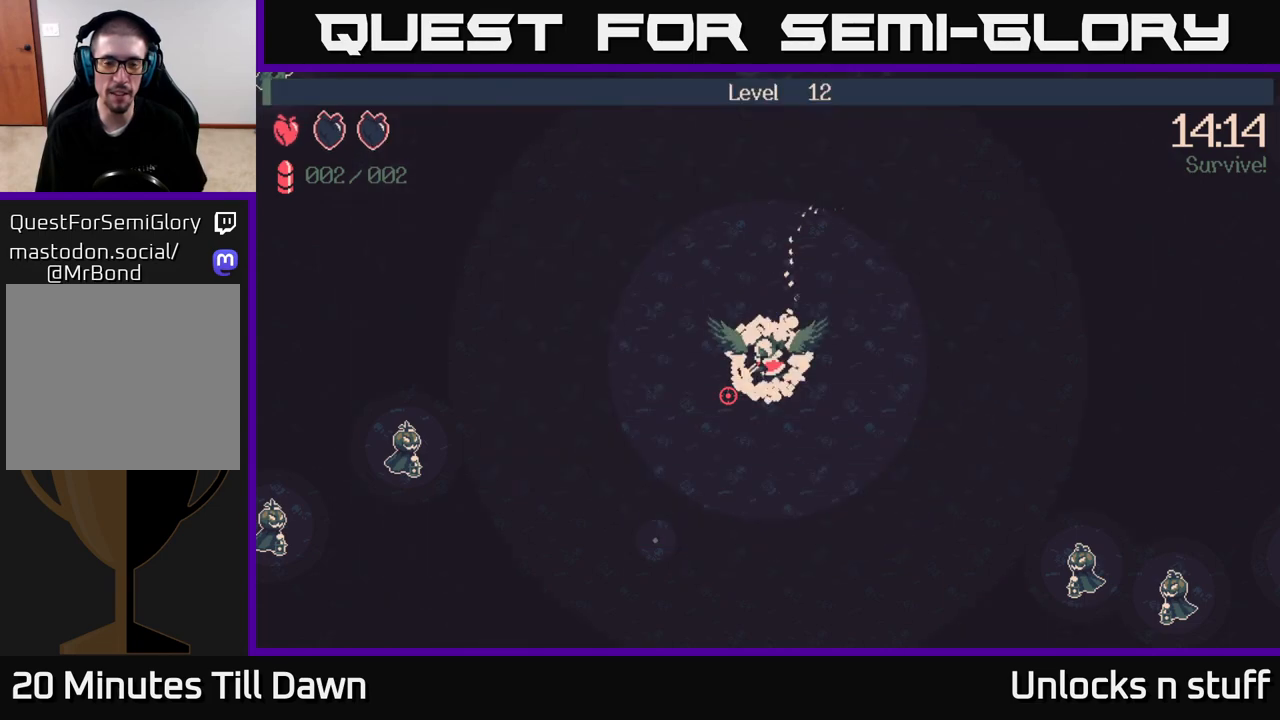
Gameplay with a controller (Xbox layout); each line is a JSON object with the inputs held at the frame after it. "events" lists button and stick changes between this image and that frame as [ms after this image, input, new state], when the widget could be followed in between.
{"buttons": [], "left_stick": "left", "right_stick": "left", "events": [[83, "left_stick", "left"], [150, "right_stick", "left"]]}
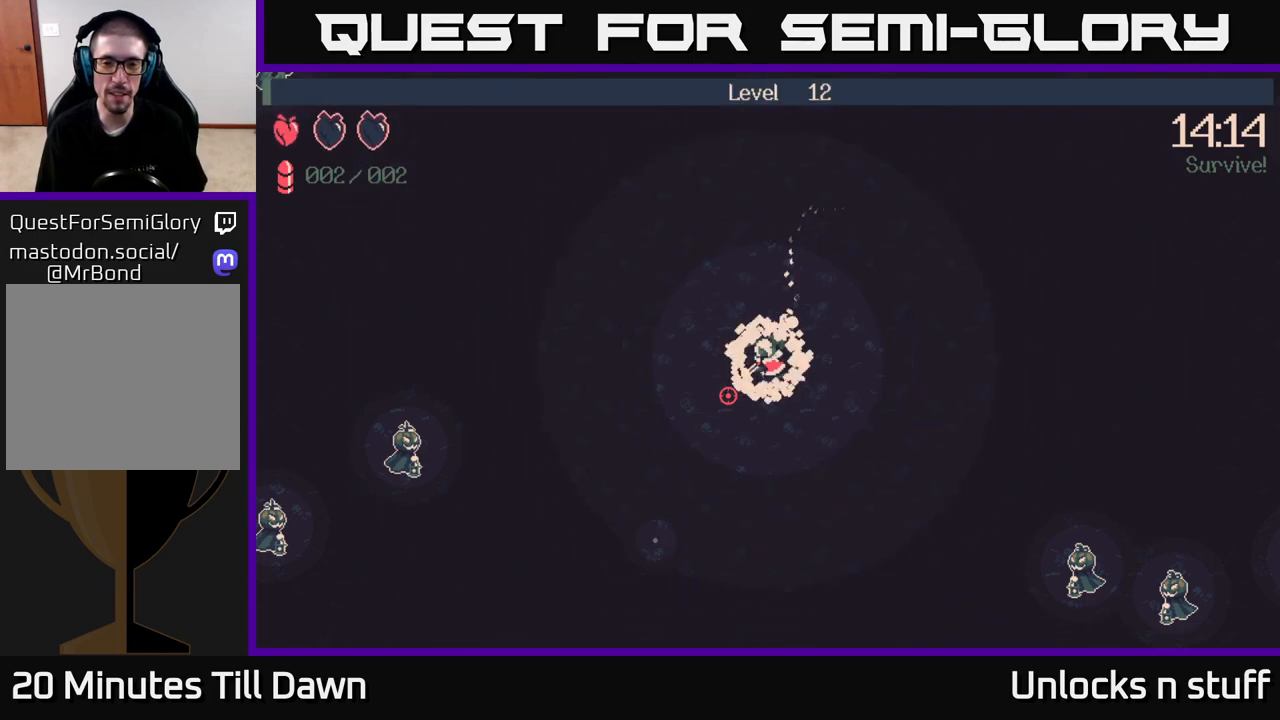
{"buttons": [], "left_stick": "down-left", "right_stick": "left", "events": [[67, "left_stick", "down-left"]]}
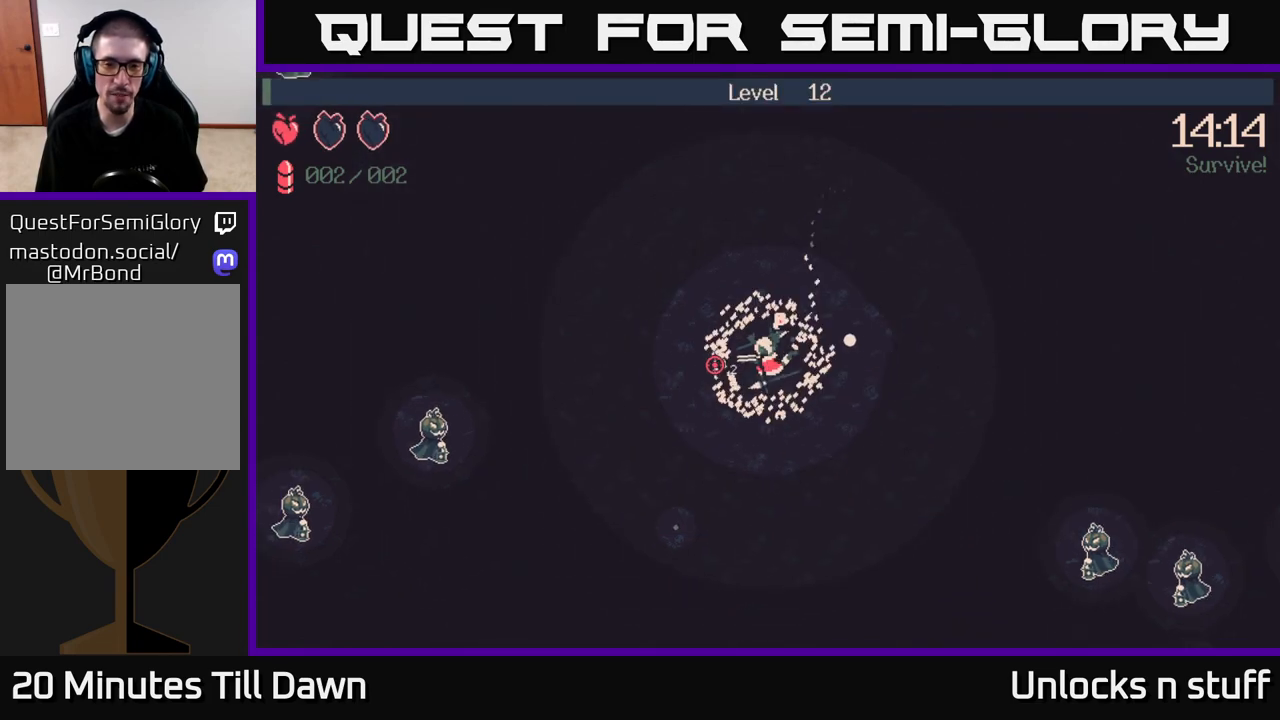
{"buttons": [], "left_stick": "left", "right_stick": "up-left", "events": [[350, "right_stick", "up-left"], [467, "left_stick", "left"]]}
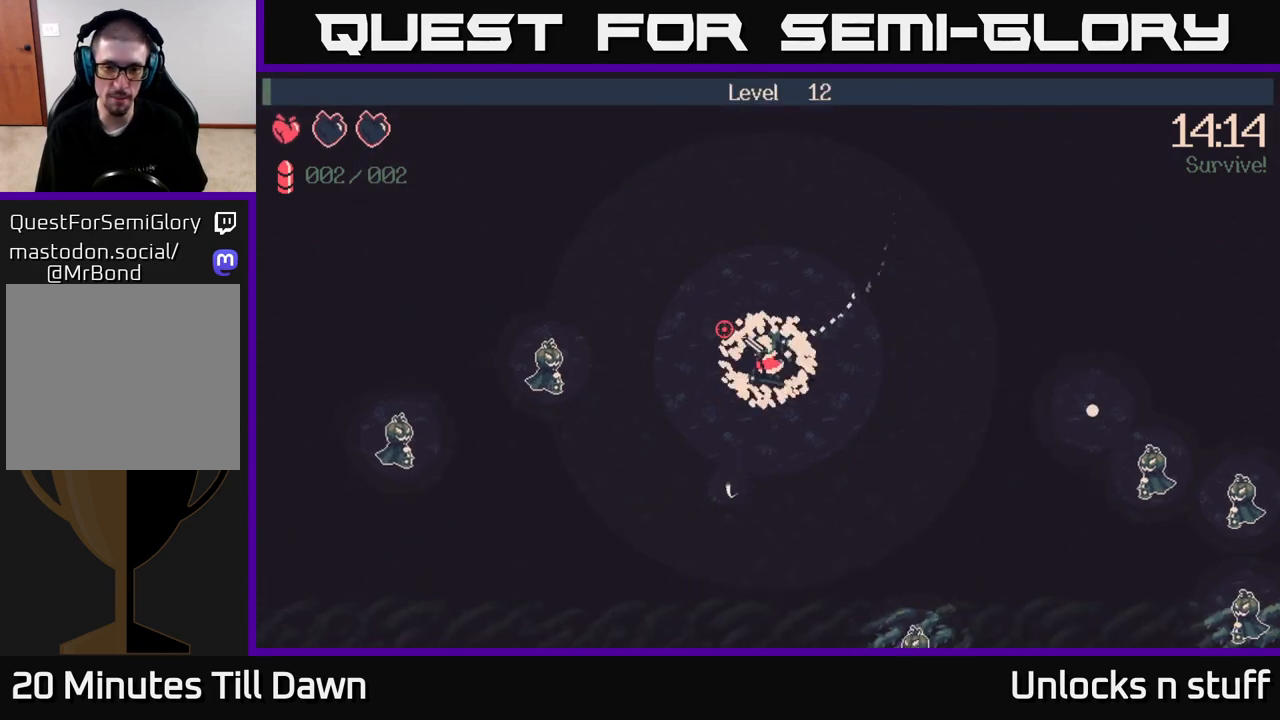
{"buttons": [], "left_stick": "left", "right_stick": "left", "events": [[83, "right_stick", "left"], [350, "R2", "down"], [450, "R2", "up"]]}
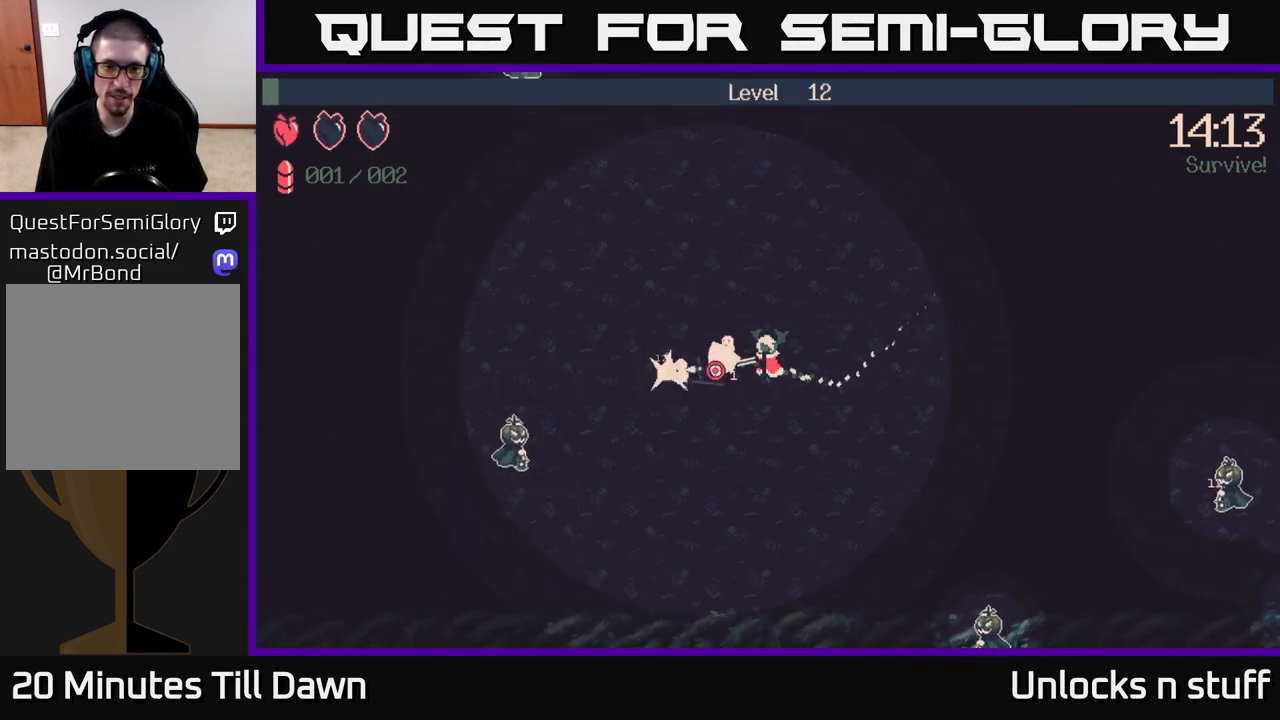
{"buttons": [], "left_stick": "down-left", "right_stick": "left", "events": [[17, "left_stick", "up-left"], [317, "left_stick", "left"], [500, "left_stick", "down-left"]]}
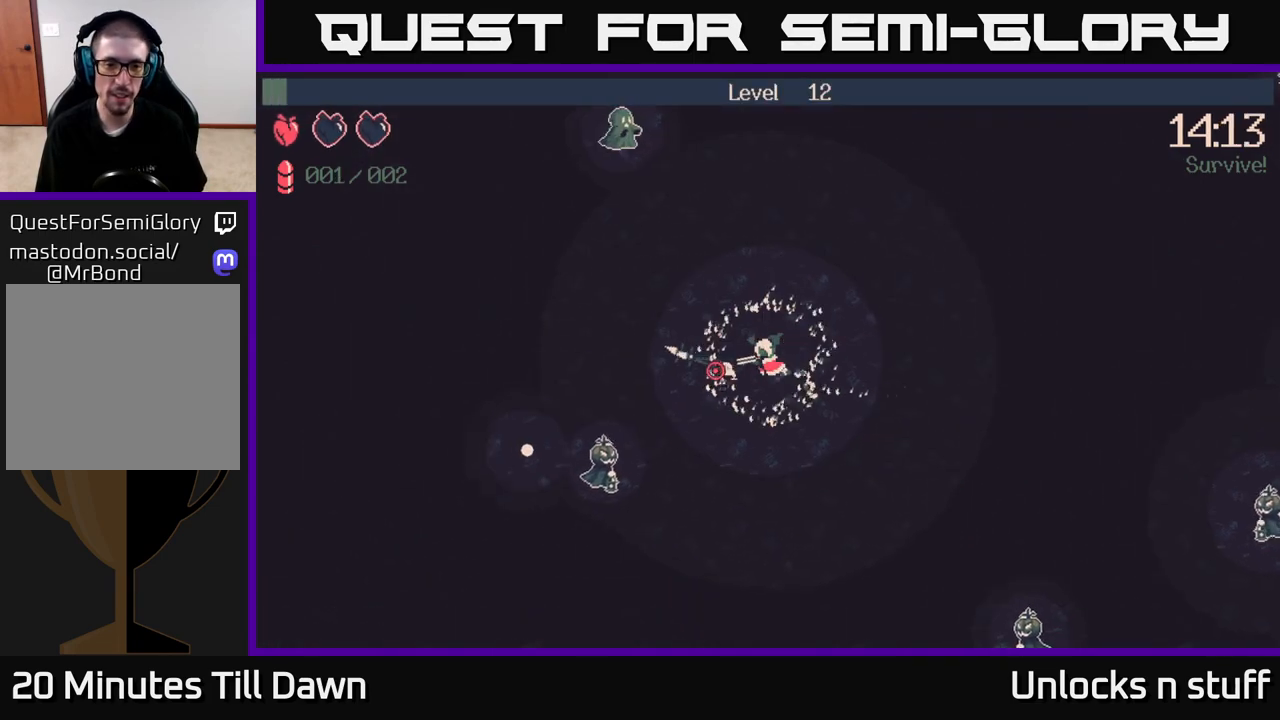
{"buttons": [], "left_stick": "up", "right_stick": "up-left", "events": [[200, "right_stick", "down-left"], [217, "R2", "down"], [283, "left_stick", "up-left"], [317, "R2", "up"], [350, "left_stick", "up"], [467, "right_stick", "up-left"]]}
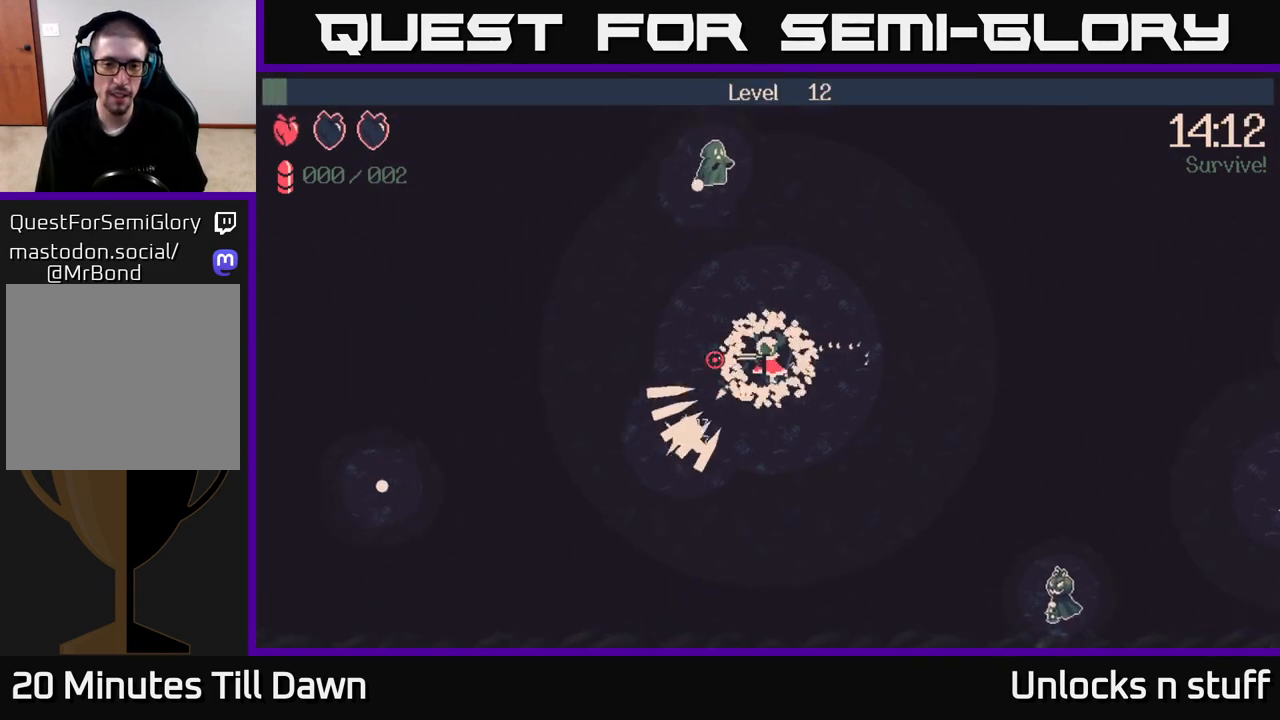
{"buttons": [], "left_stick": "up-right", "right_stick": "up-left", "events": [[133, "left_stick", "up-right"]]}
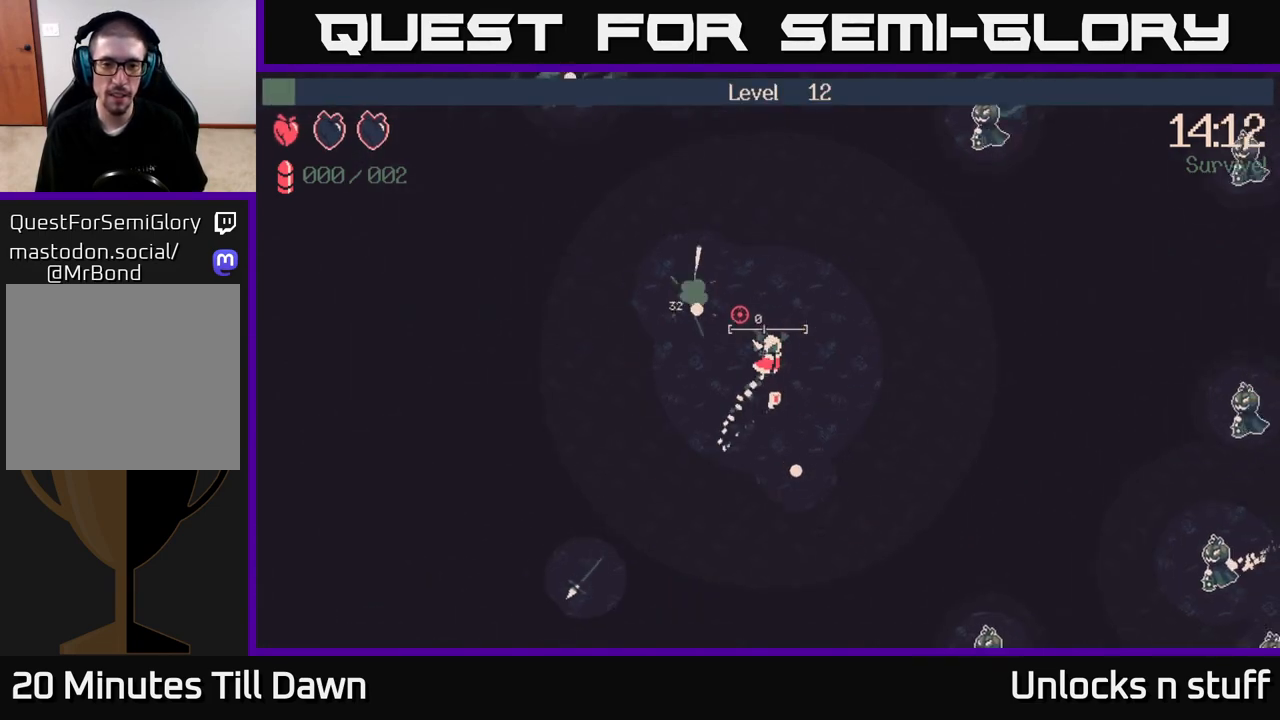
{"buttons": [], "left_stick": "up-right", "right_stick": "up-right", "events": [[350, "right_stick", "up-right"]]}
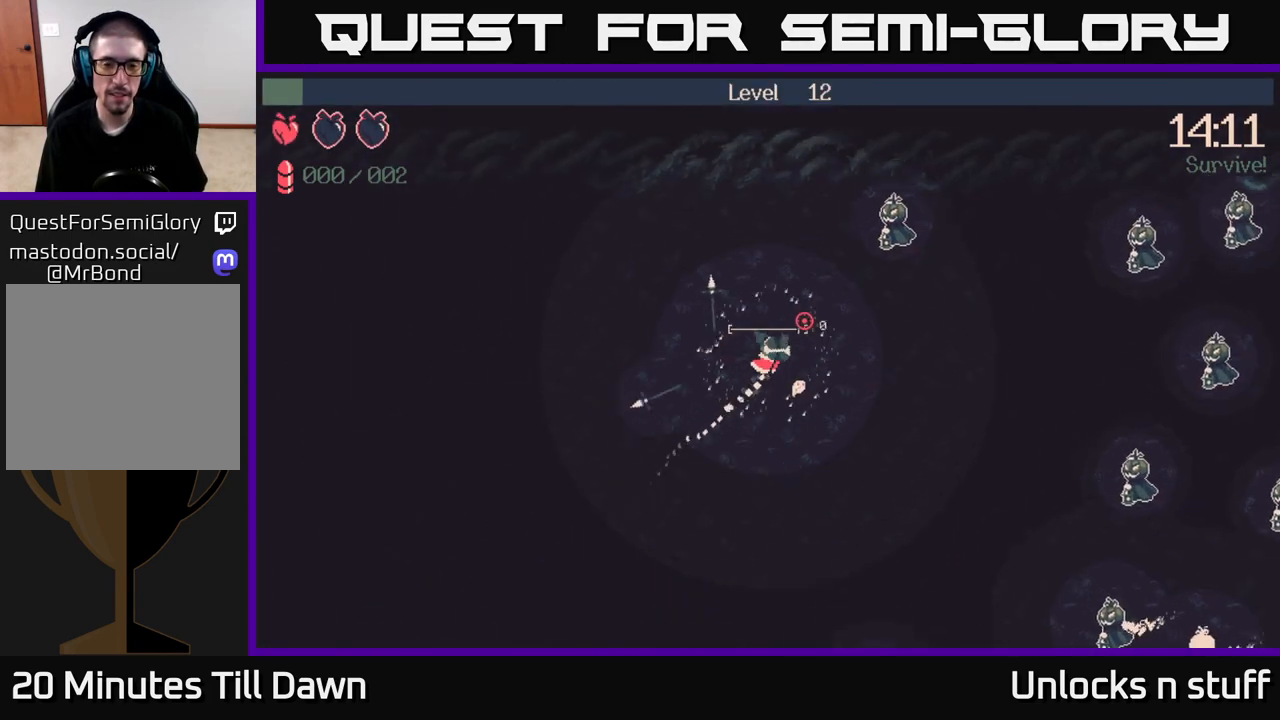
{"buttons": [], "left_stick": "right", "right_stick": "right", "events": [[217, "R2", "down"], [300, "left_stick", "right"], [333, "R2", "up"], [383, "right_stick", "right"]]}
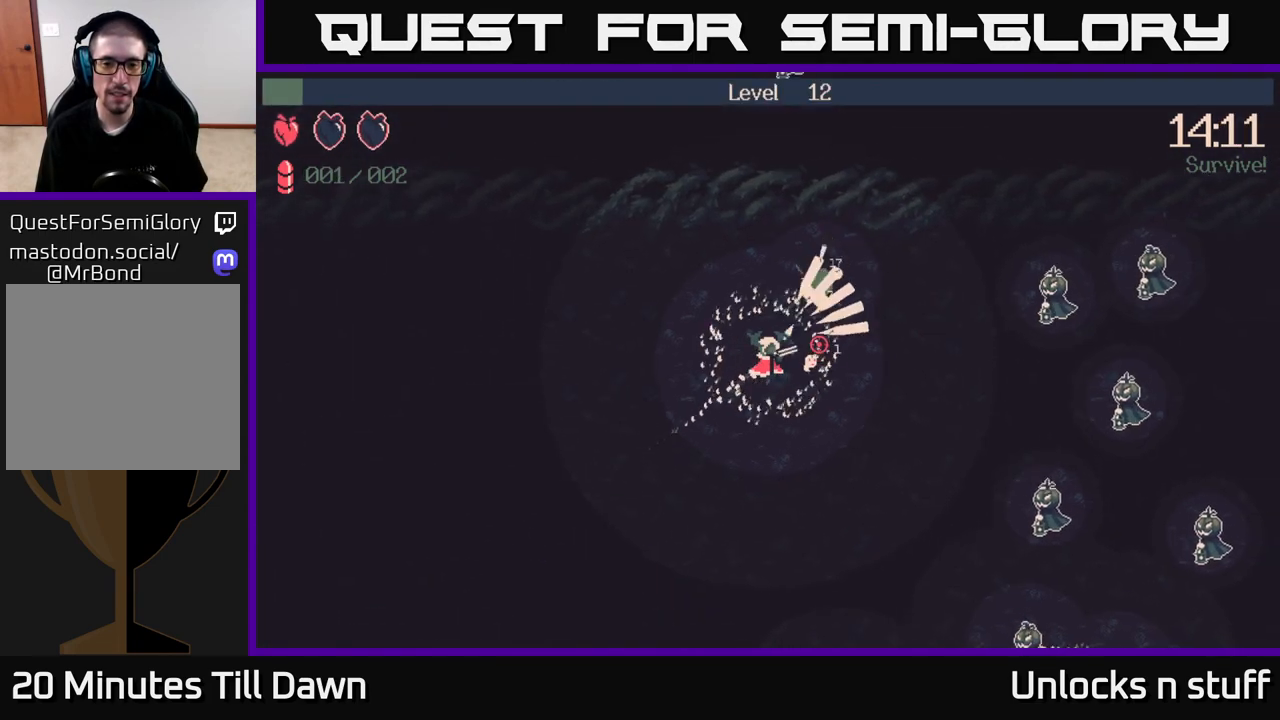
{"buttons": [], "left_stick": "right", "right_stick": "down-right", "events": [[100, "right_stick", "down-right"]]}
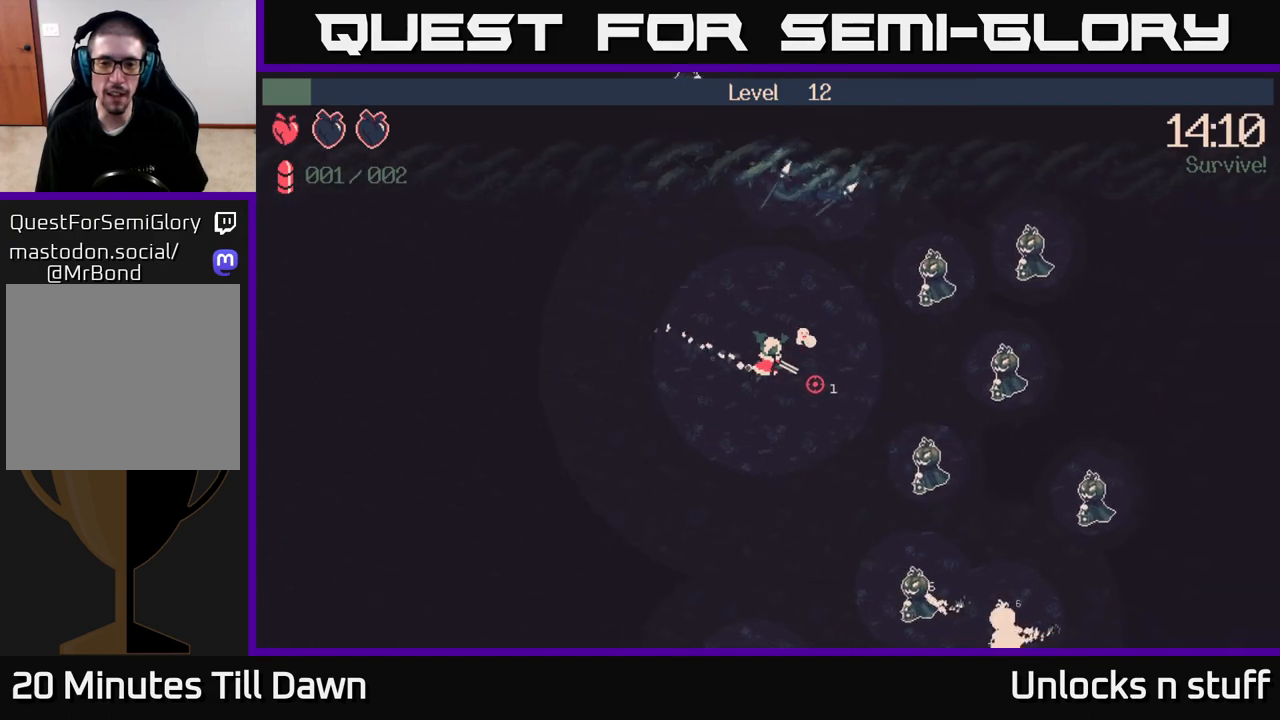
{"buttons": [], "left_stick": "down-left", "right_stick": "down-right", "events": [[300, "R2", "down"], [350, "left_stick", "down"], [400, "R2", "up"], [400, "left_stick", "down-left"]]}
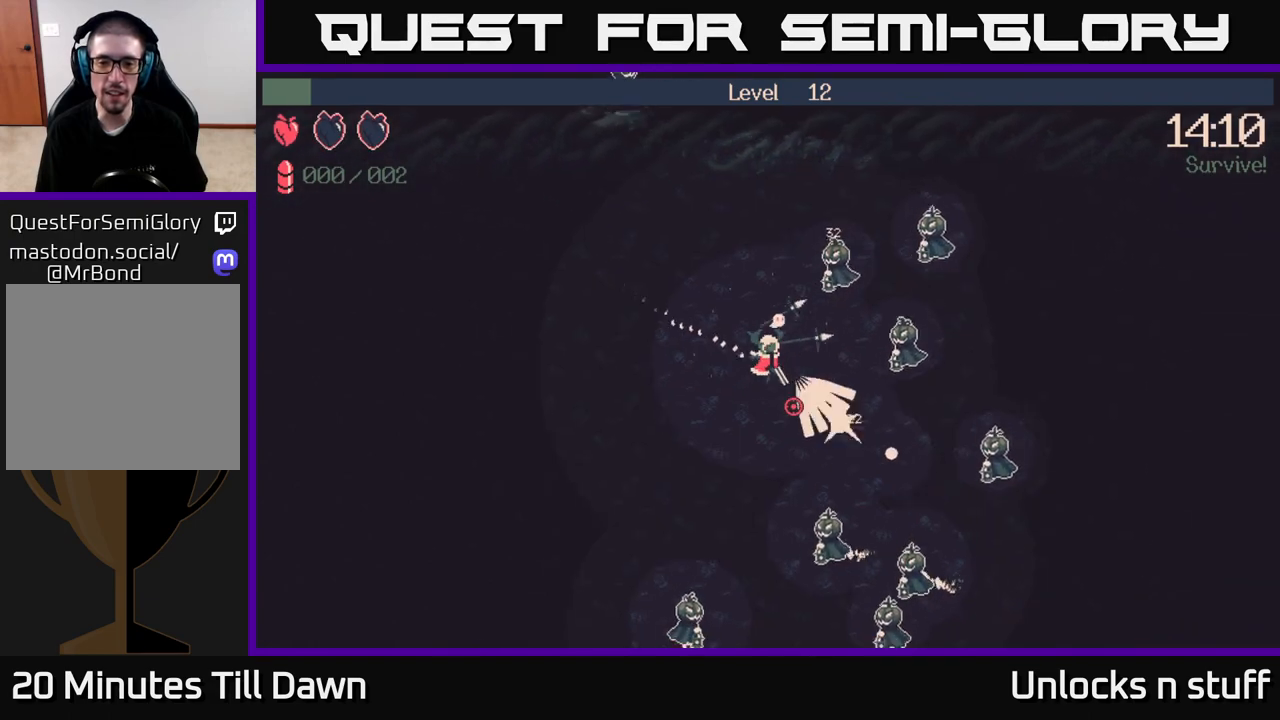
{"buttons": [], "left_stick": "down-right", "right_stick": "down-right", "events": [[167, "left_stick", "down-right"], [283, "left_stick", "right"], [450, "left_stick", "down-right"]]}
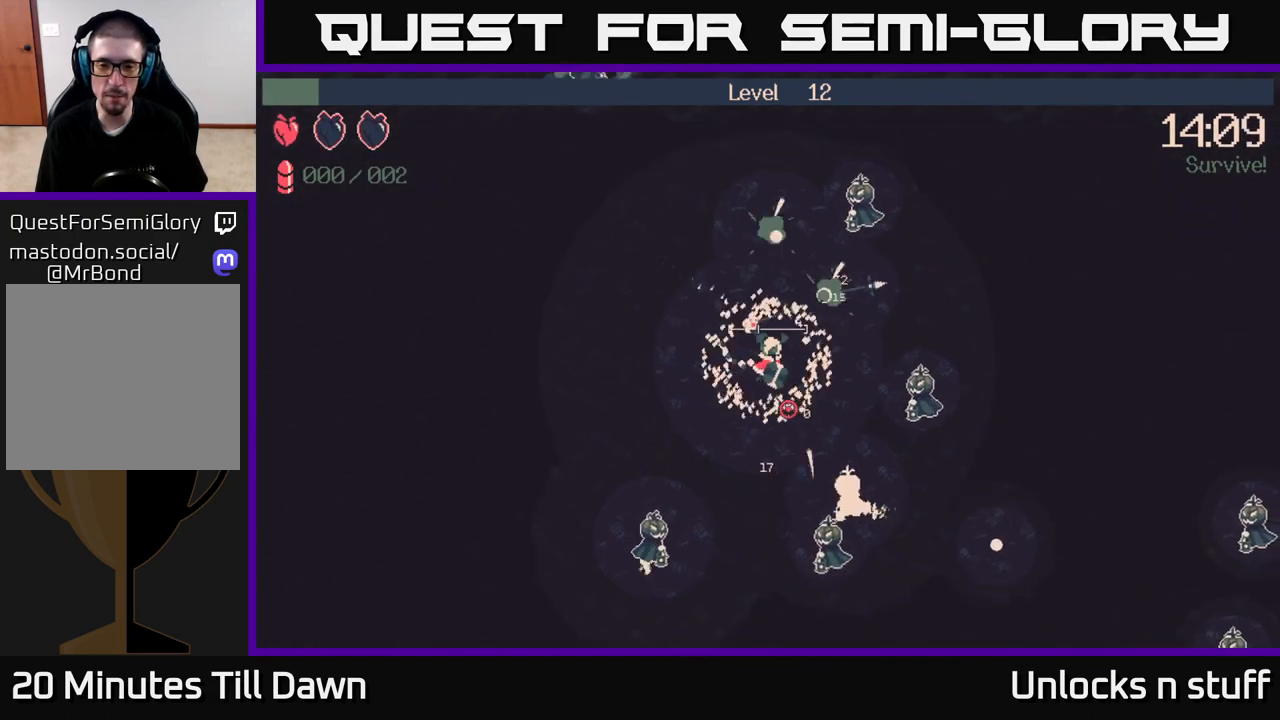
{"buttons": [], "left_stick": "up-left", "right_stick": "down-right", "events": [[167, "left_stick", "down-left"], [400, "left_stick", "up-left"]]}
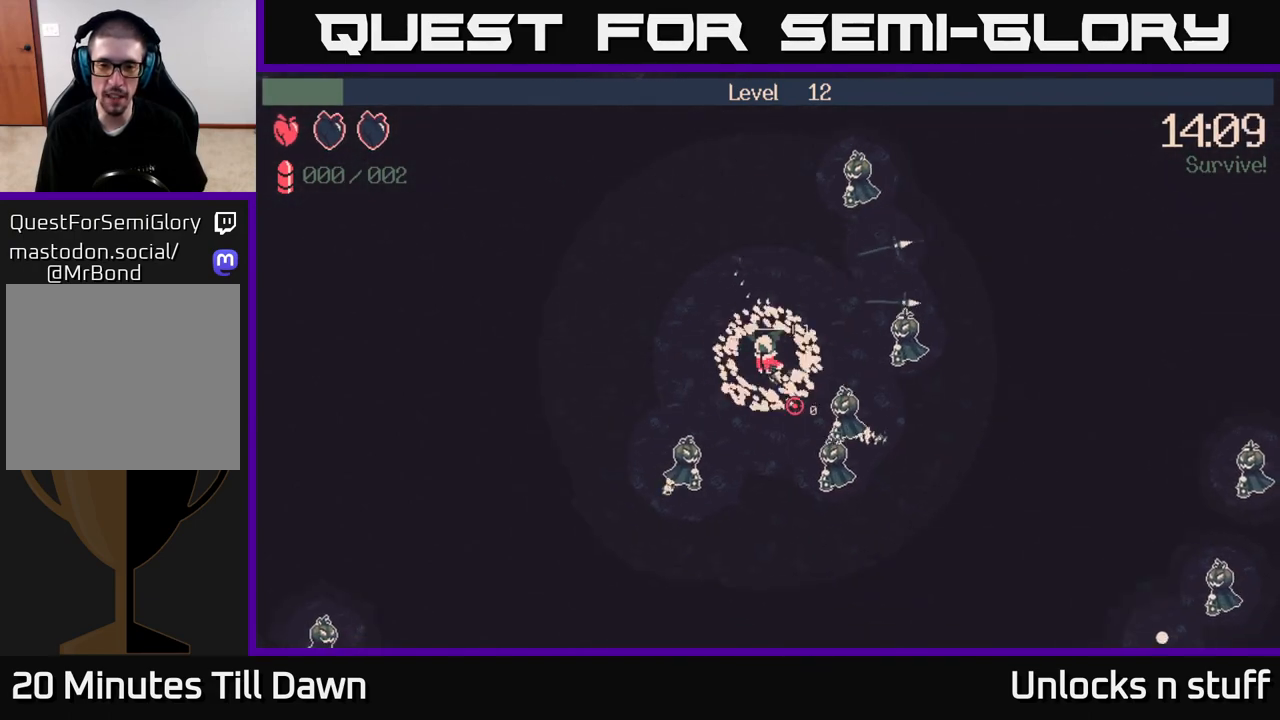
{"buttons": ["R2"], "left_stick": "down-left", "right_stick": "down-right", "events": [[167, "left_stick", "left"], [383, "left_stick", "down-left"], [383, "right_stick", "down"], [450, "R2", "down"], [500, "right_stick", "down-right"]]}
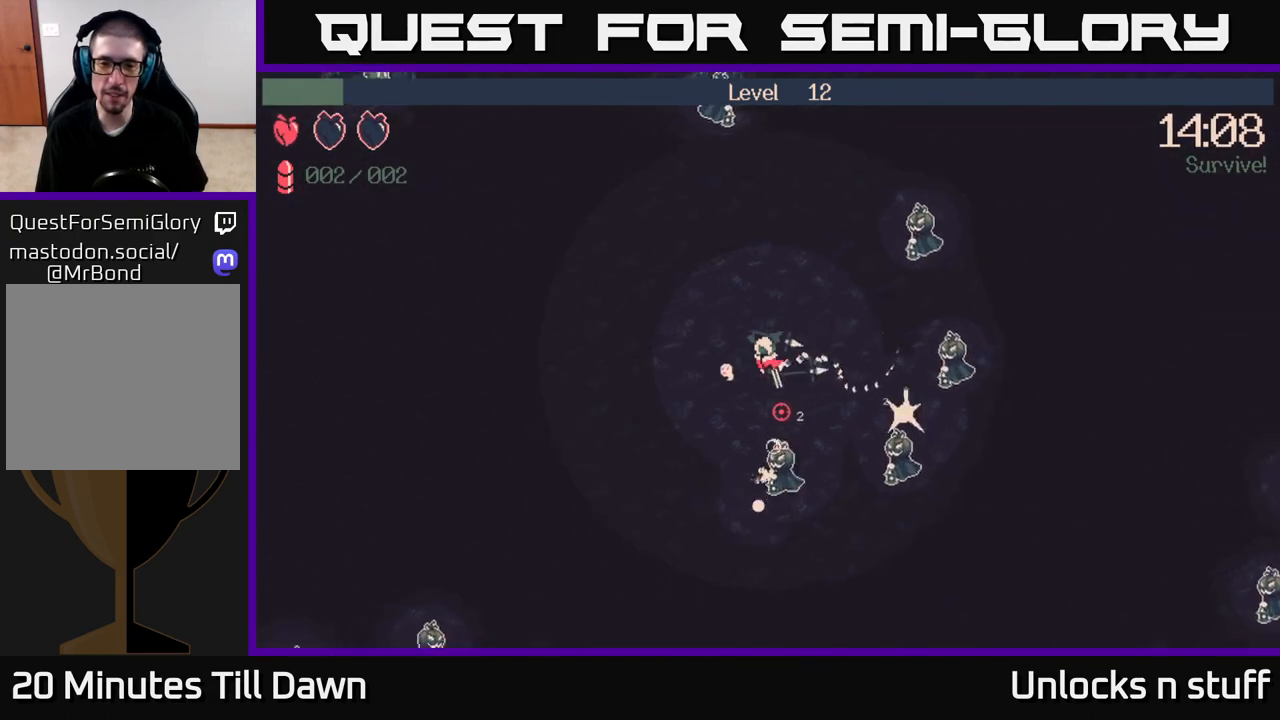
{"buttons": [], "left_stick": "up-right", "right_stick": "right", "events": [[83, "R2", "up"], [100, "right_stick", "right"], [150, "left_stick", "down-right"], [233, "left_stick", "right"], [483, "left_stick", "up-right"]]}
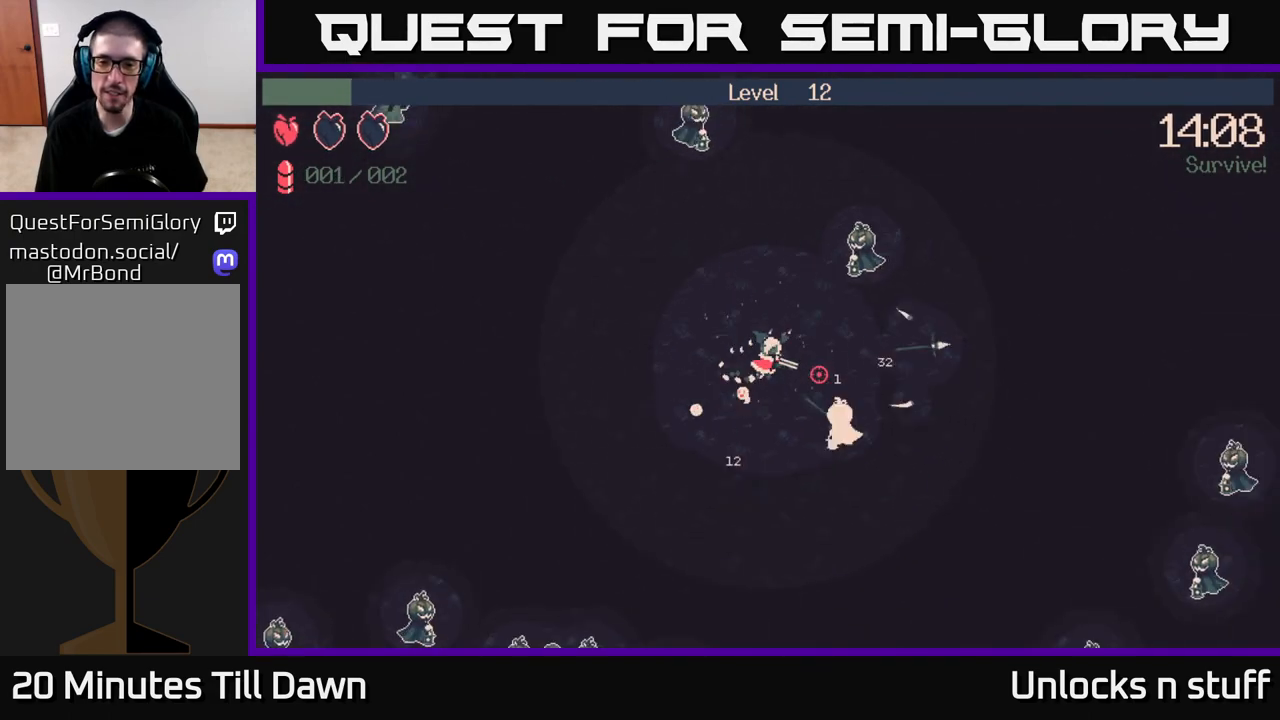
{"buttons": [], "left_stick": "up", "right_stick": "down-right", "events": [[133, "left_stick", "up"], [167, "right_stick", "down-right"]]}
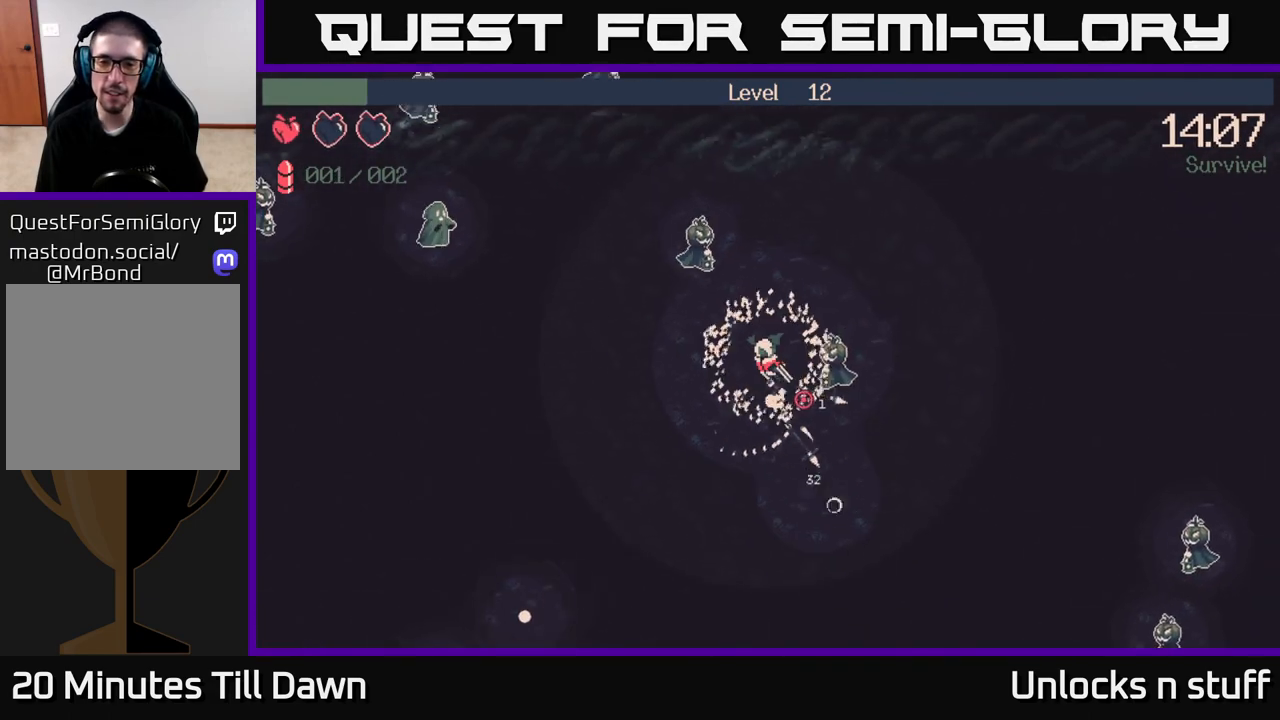
{"buttons": [], "left_stick": "down-right", "right_stick": "center", "events": [[17, "R2", "down"], [83, "left_stick", "down-left"], [150, "R2", "up"], [217, "left_stick", "down"], [400, "right_stick", "center"], [450, "left_stick", "down-right"]]}
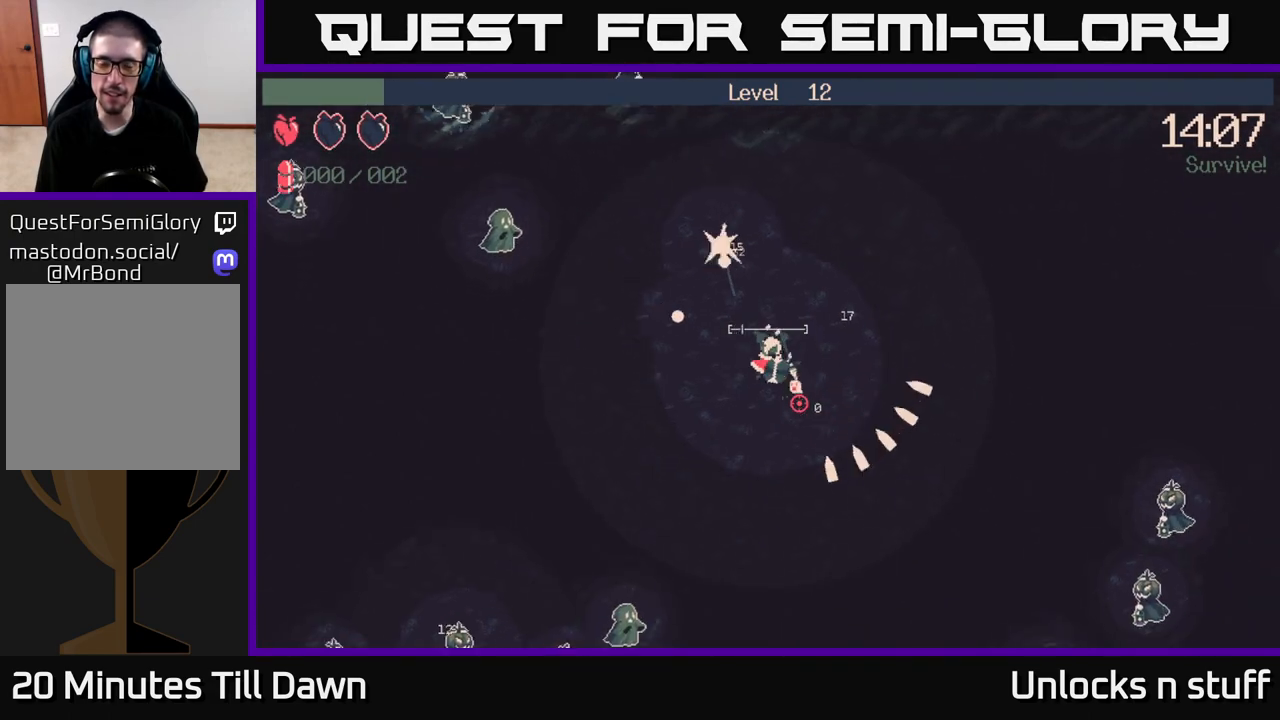
{"buttons": [], "left_stick": "right", "right_stick": "down-right", "events": [[67, "right_stick", "right"], [100, "left_stick", "right"], [117, "right_stick", "down-right"]]}
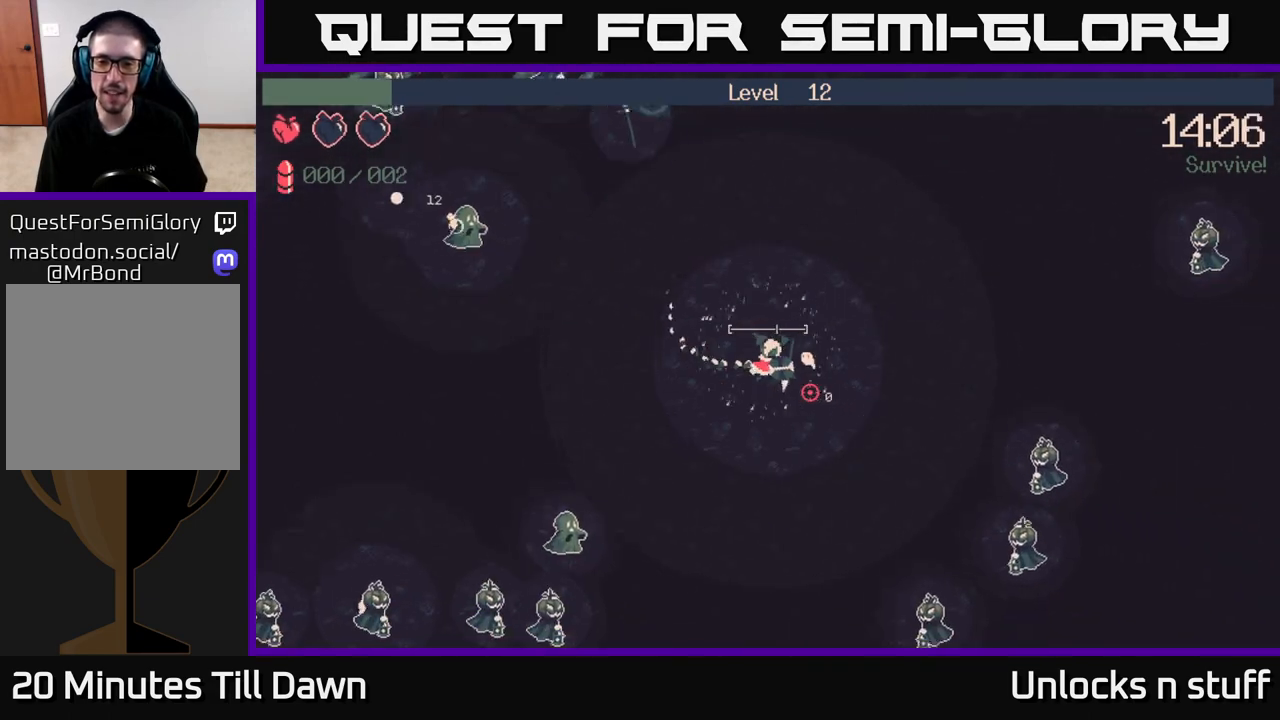
{"buttons": [], "left_stick": "right", "right_stick": "down-right", "events": []}
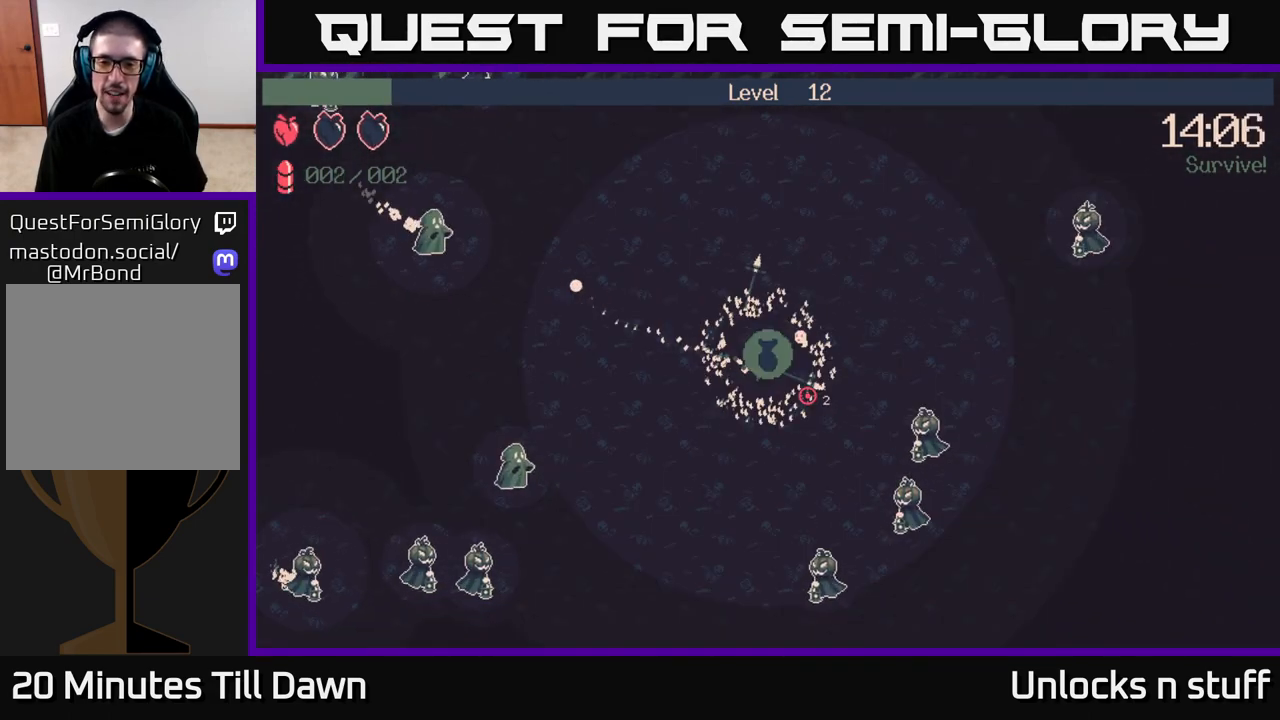
{"buttons": ["R2"], "left_stick": "right", "right_stick": "down", "events": [[500, "R2", "down"], [500, "right_stick", "down"]]}
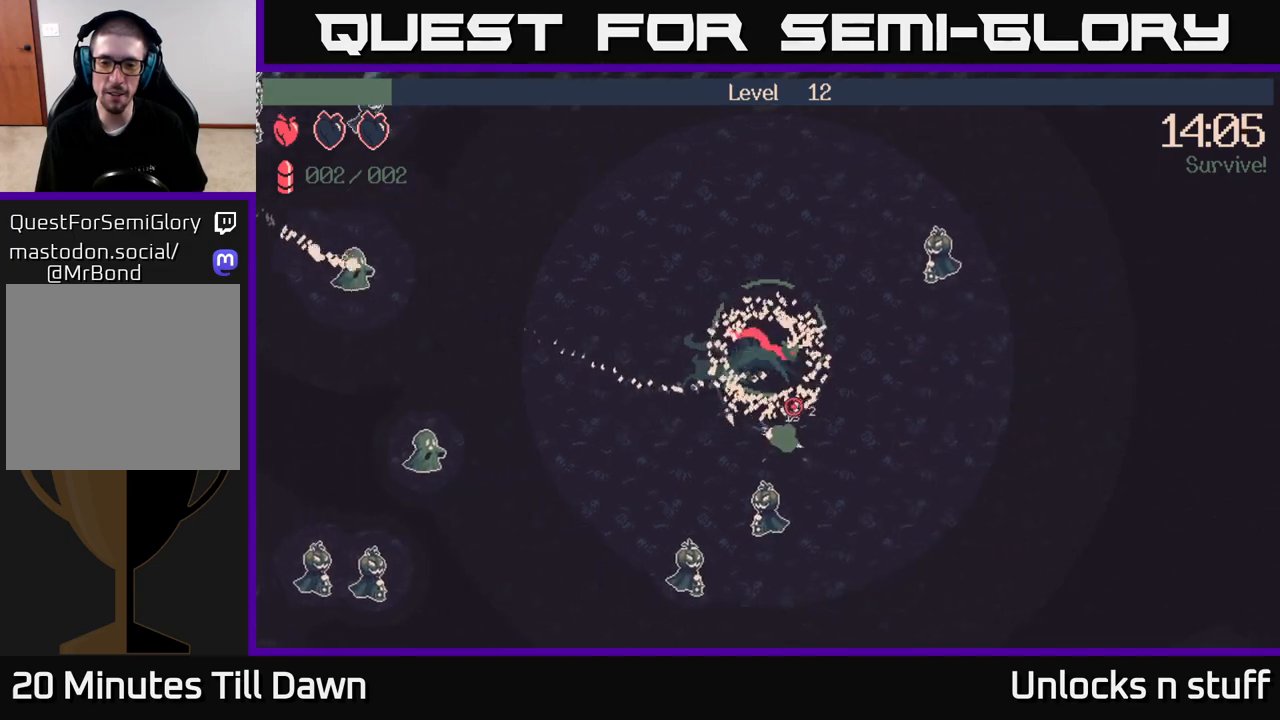
{"buttons": [], "left_stick": "down-left", "right_stick": "down-left", "events": [[117, "R2", "up"], [217, "left_stick", "down"], [233, "right_stick", "down-left"], [317, "left_stick", "down-left"]]}
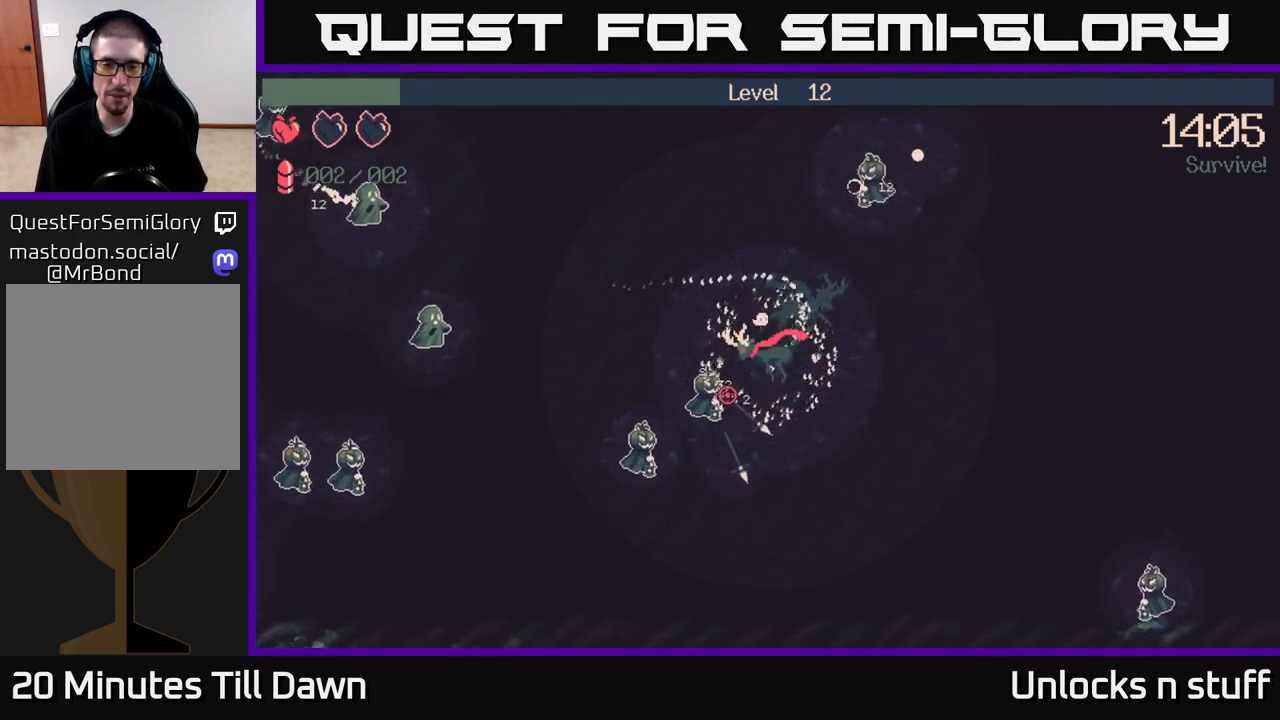
{"buttons": [], "left_stick": "up-left", "right_stick": "left", "events": [[250, "left_stick", "left"], [283, "right_stick", "left"], [433, "left_stick", "up-left"]]}
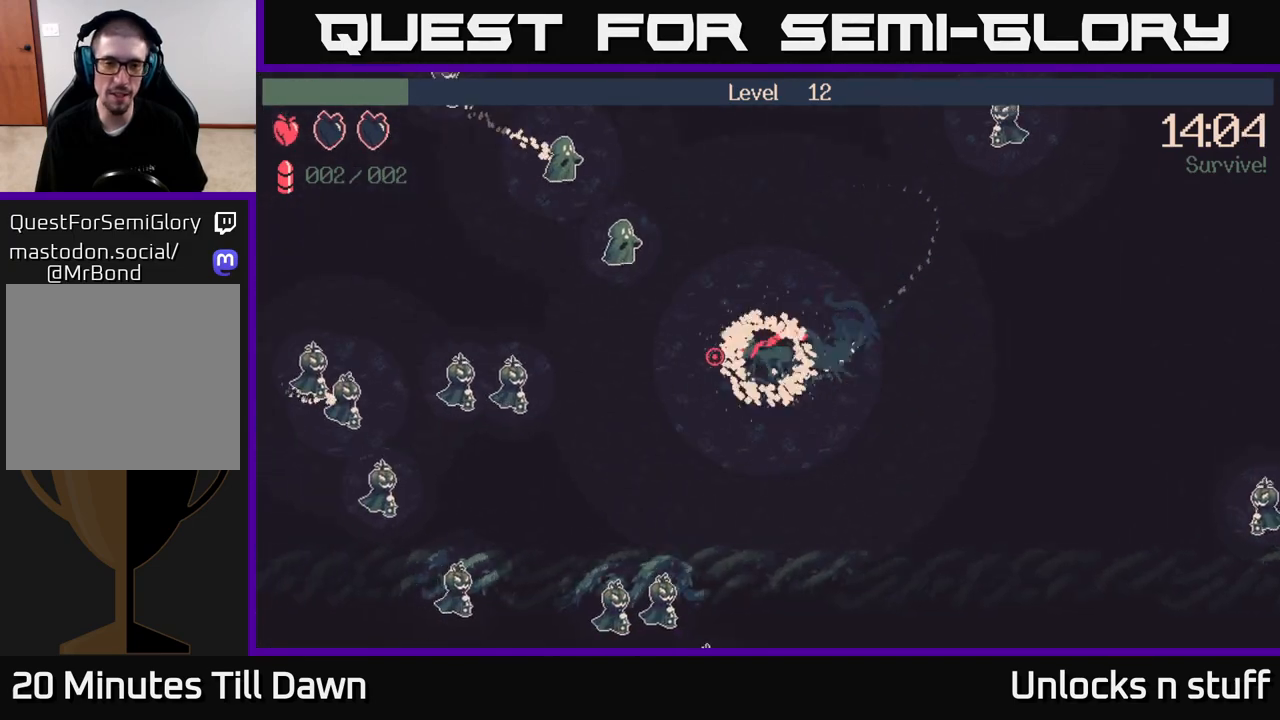
{"buttons": [], "left_stick": "up-left", "right_stick": "left", "events": []}
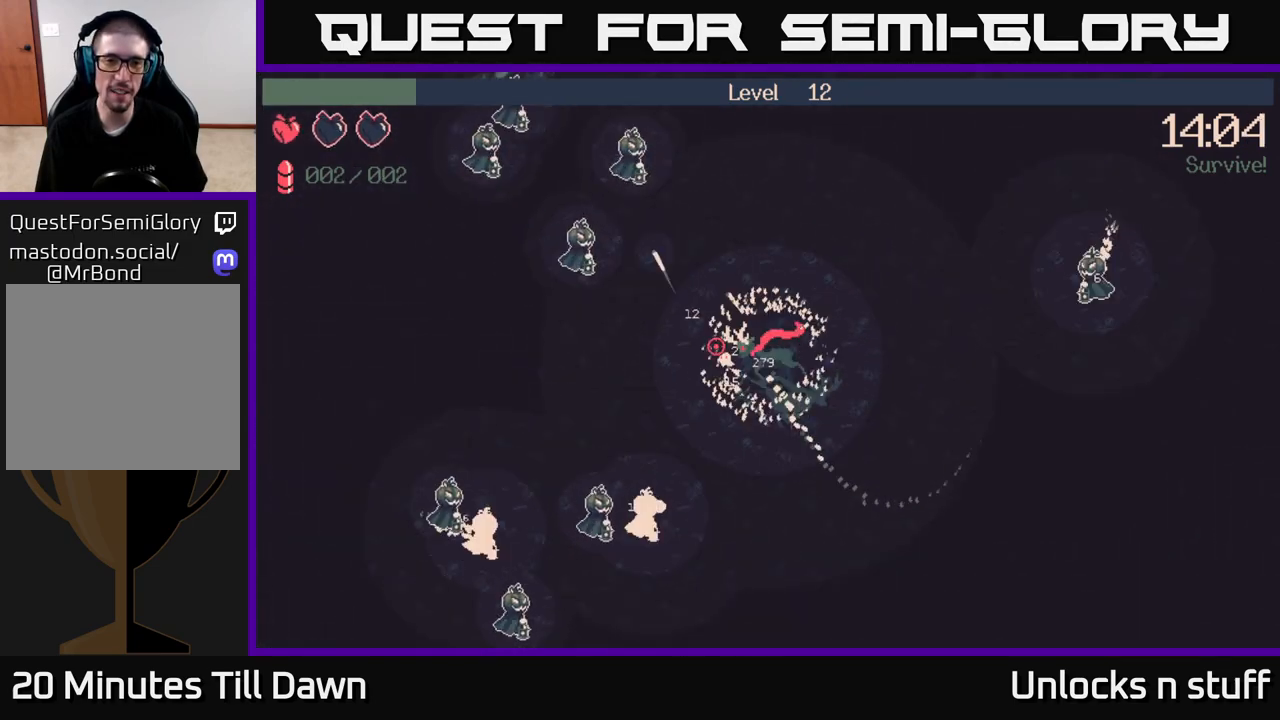
{"buttons": [], "left_stick": "down-left", "right_stick": "left", "events": [[67, "left_stick", "down-left"], [133, "left_stick", "down"], [367, "left_stick", "down-left"]]}
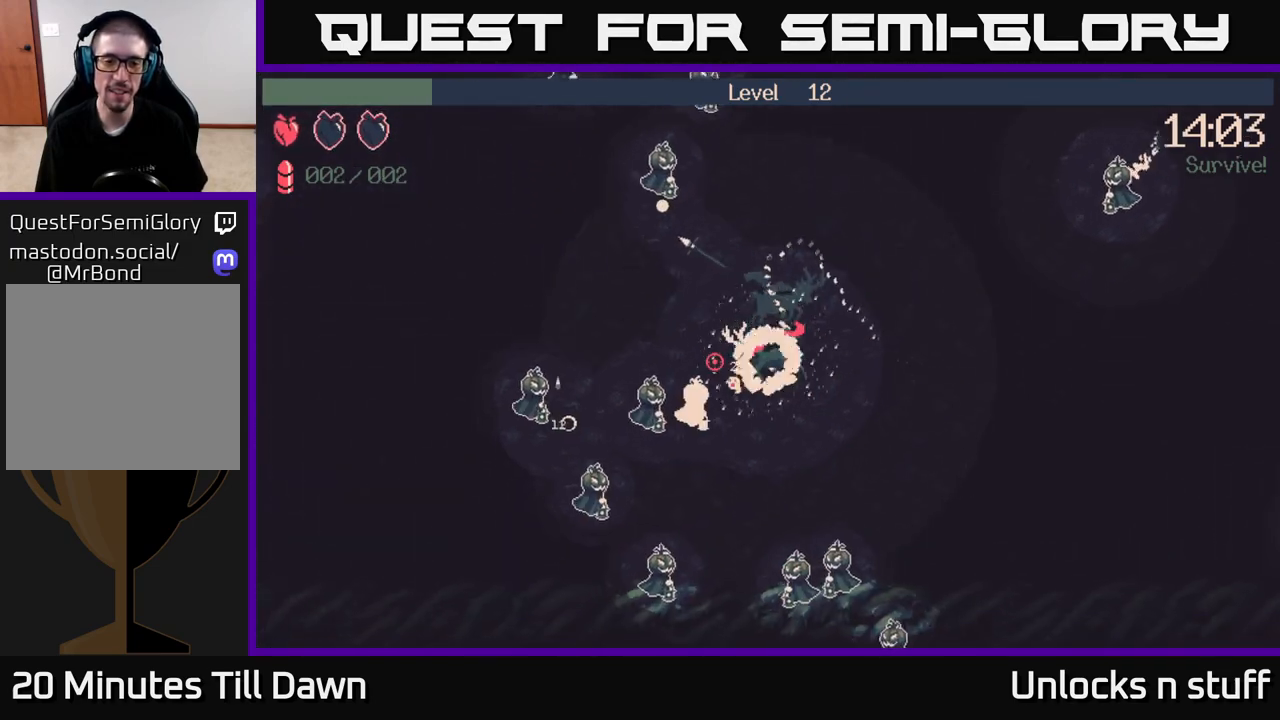
{"buttons": [], "left_stick": "down", "right_stick": "left", "events": [[33, "left_stick", "left"], [500, "left_stick", "down"]]}